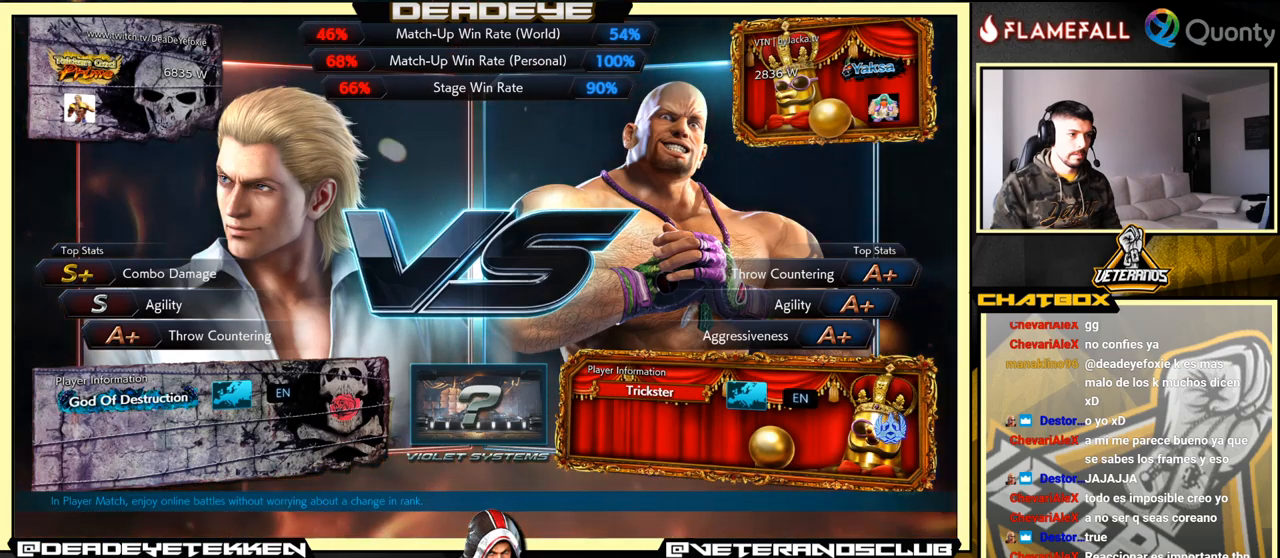
Gameplay with a controller (arcade stick); each line is a JSON object with the inputs held at the frame after it. "events" lists button and stick changes between this image and that frame as [ms after this image, input, new state], when the widget could be followed in between. Not read: L3 R3.
{"buttons": [], "left_stick": "center", "events": []}
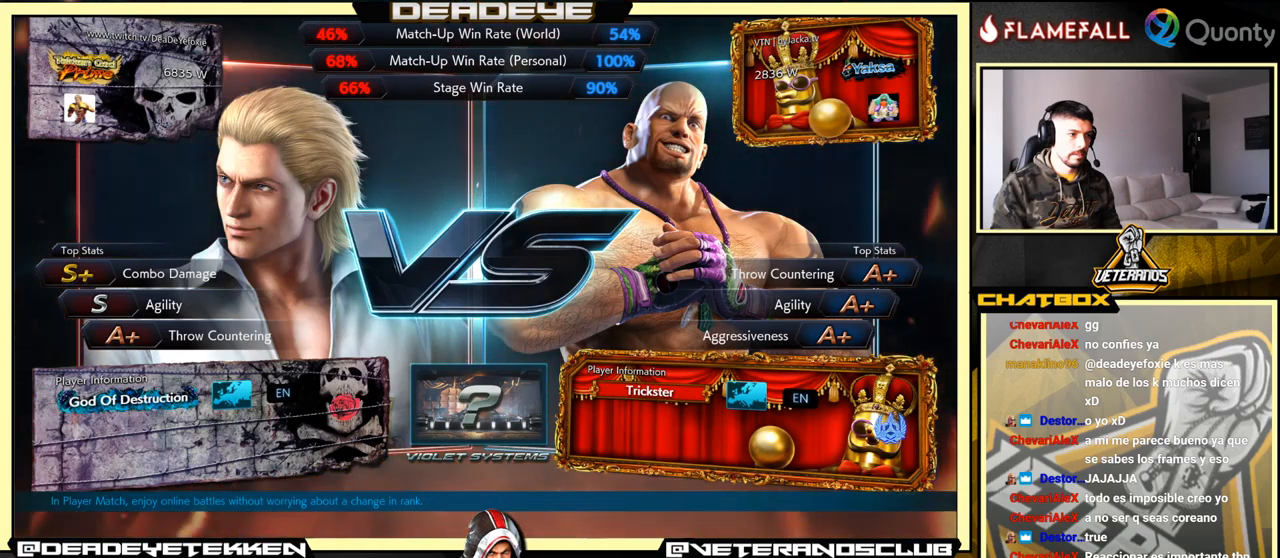
{"buttons": ["CROSS"], "left_stick": "center", "events": [[433, "CROSS", "down"]]}
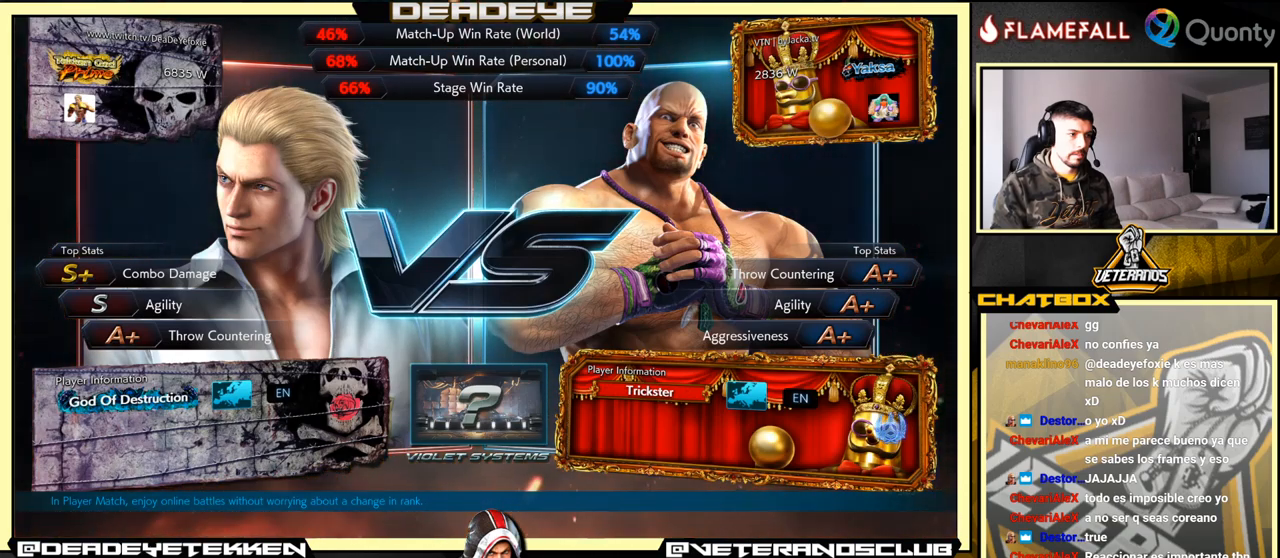
{"buttons": [], "left_stick": "center", "events": [[166, "CROSS", "up"]]}
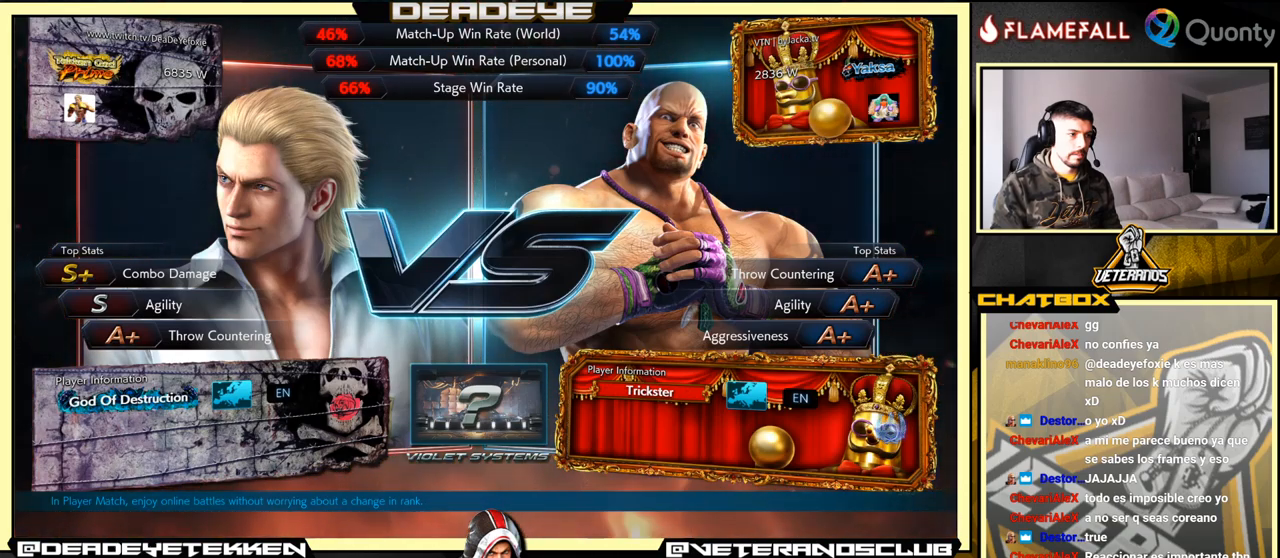
{"buttons": [], "left_stick": "center", "events": []}
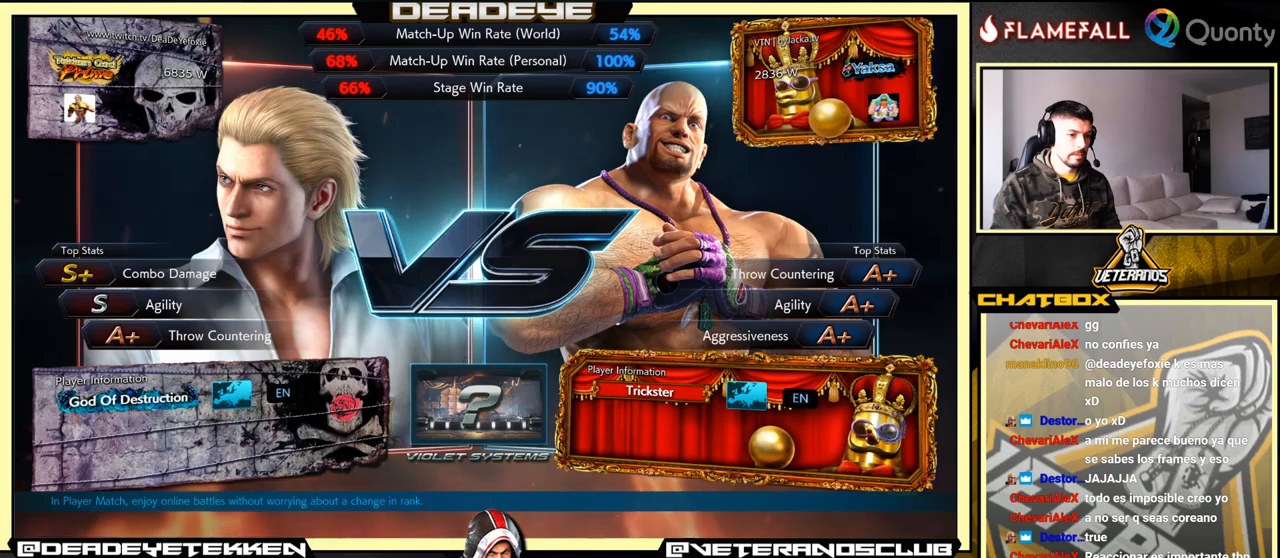
{"buttons": [], "left_stick": "center", "events": []}
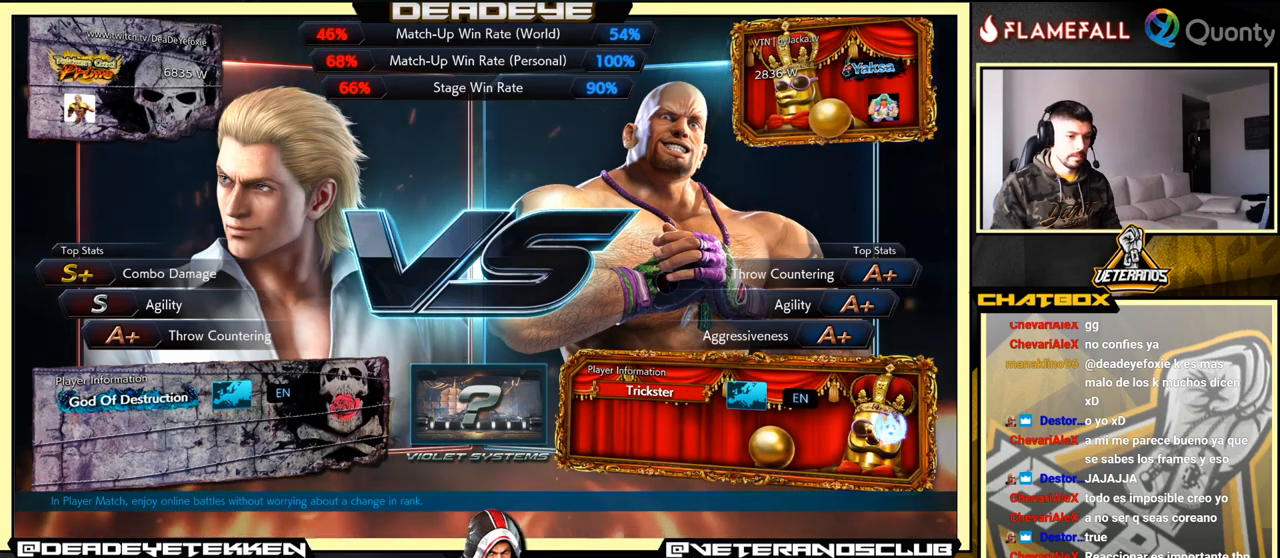
{"buttons": [], "left_stick": "center", "events": []}
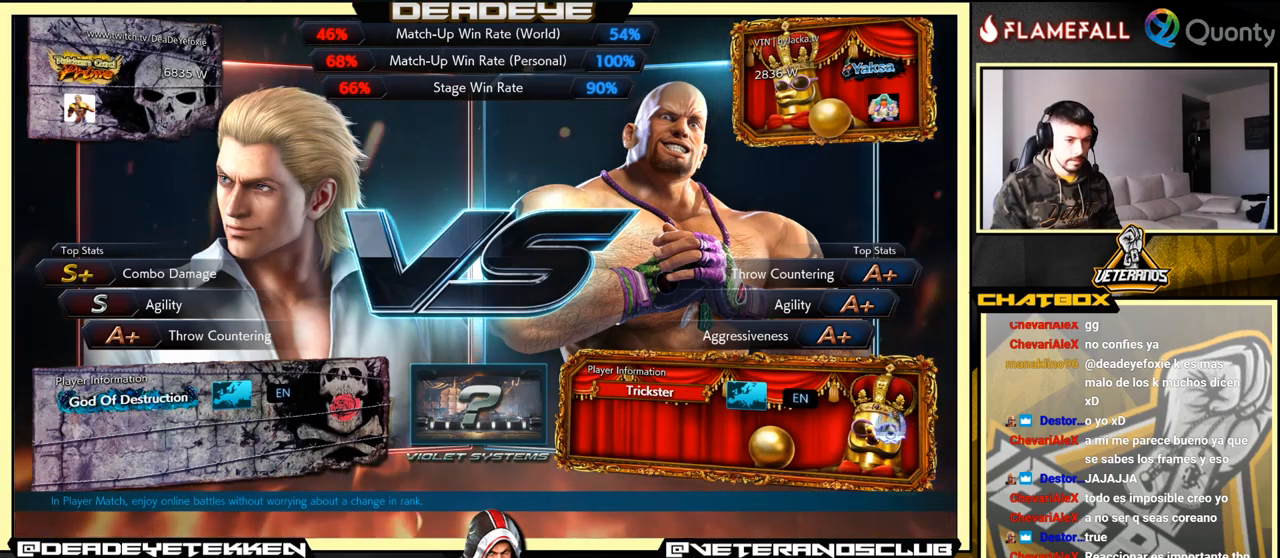
{"buttons": [], "left_stick": "center", "events": []}
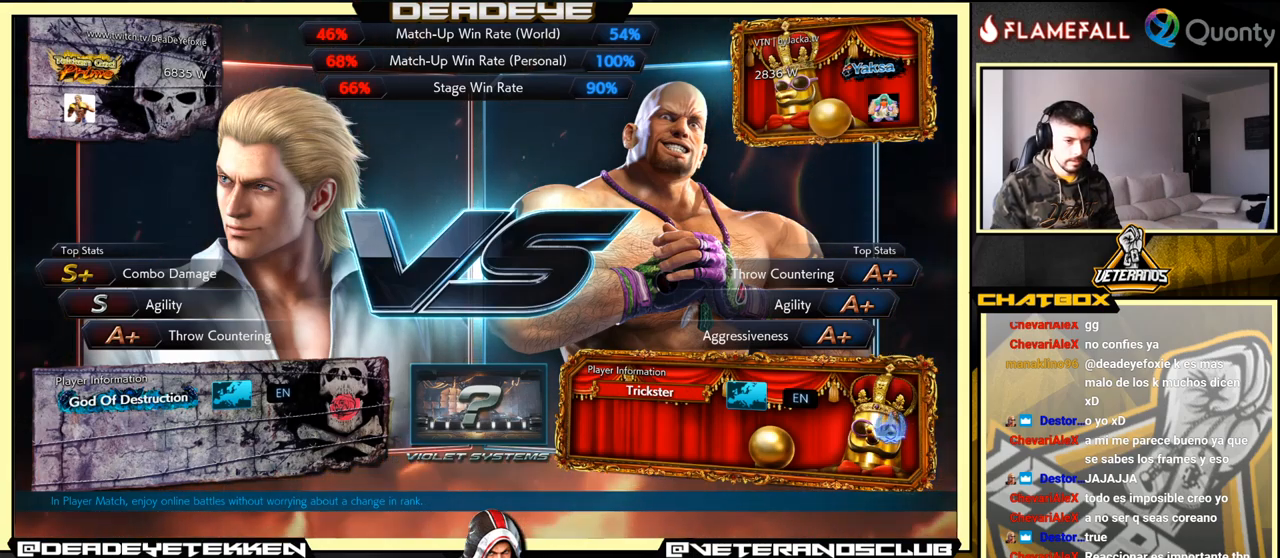
{"buttons": [], "left_stick": "center", "events": []}
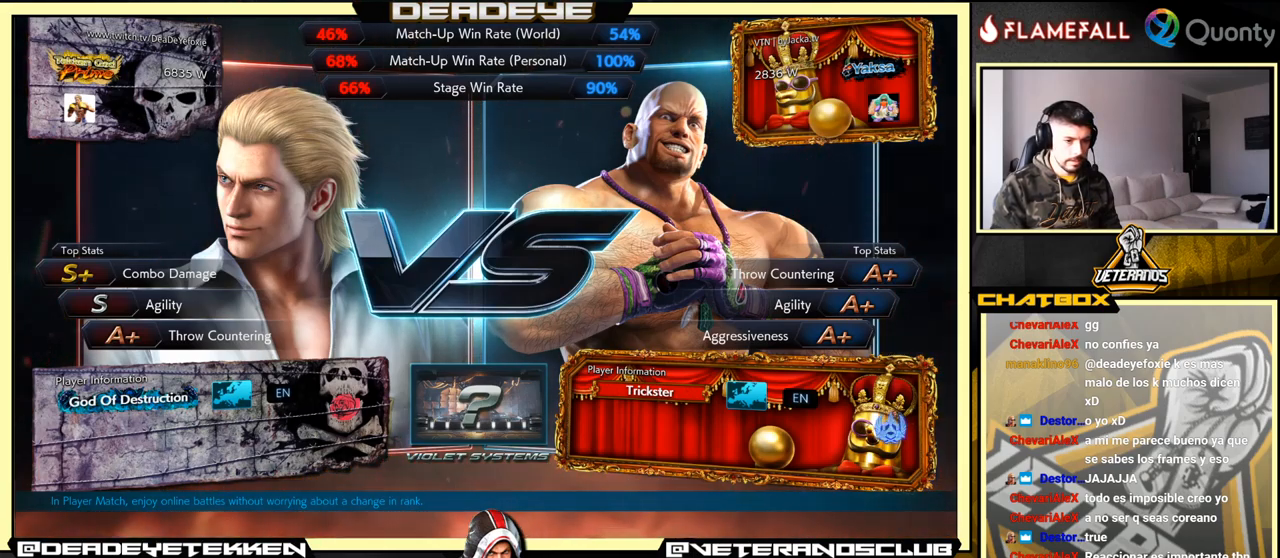
{"buttons": [], "left_stick": "center", "events": []}
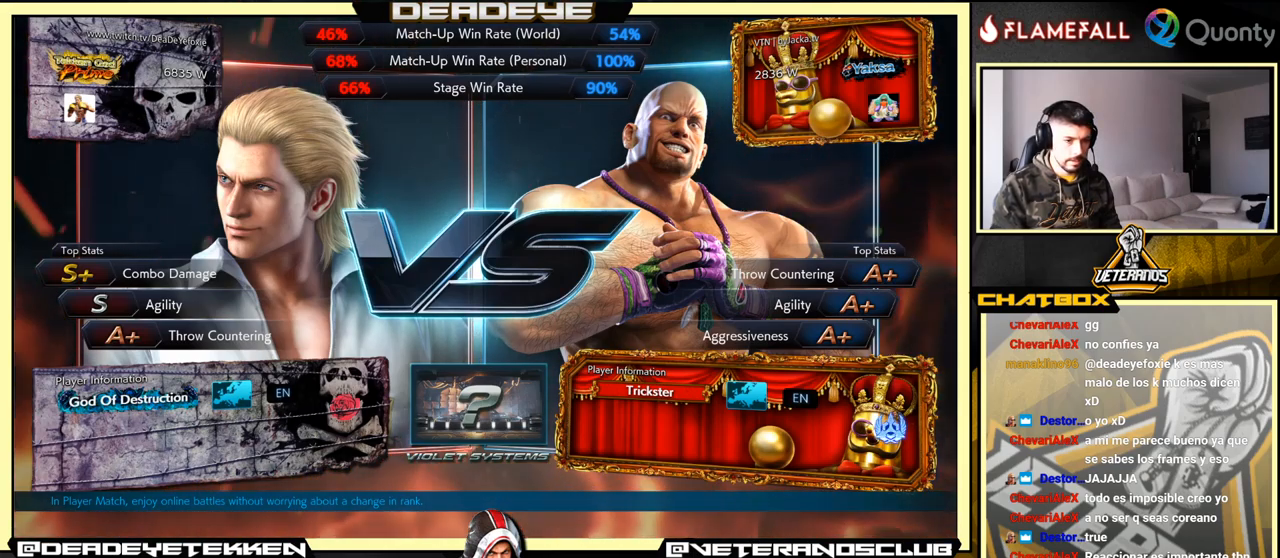
{"buttons": [], "left_stick": "center", "events": [[83, "CROSS", "down"], [283, "CROSS", "up"]]}
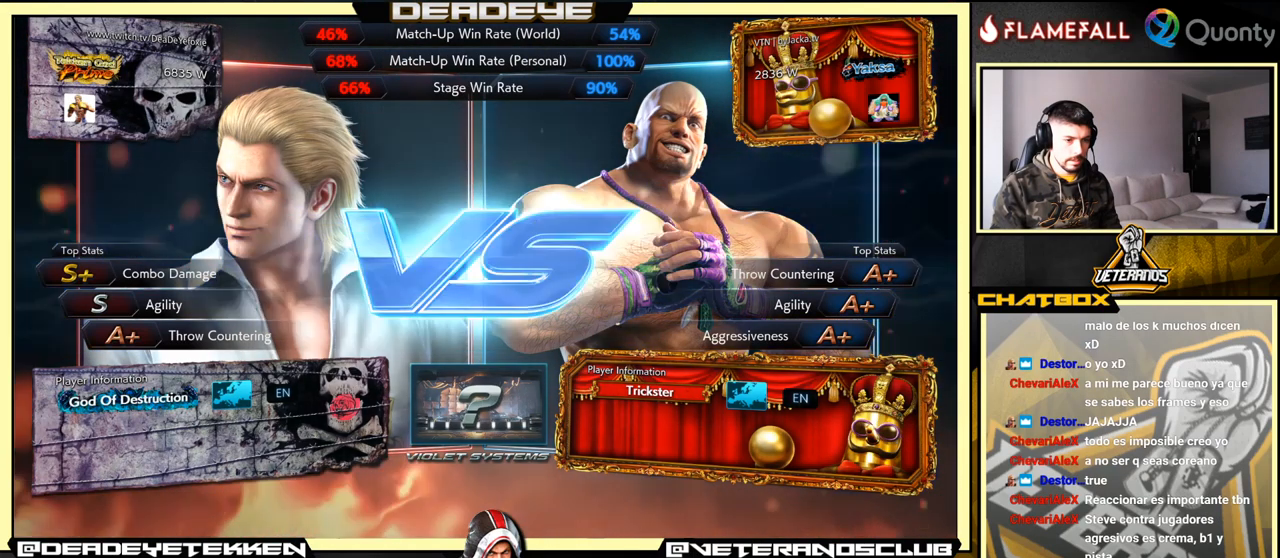
{"buttons": ["CROSS"], "left_stick": "center", "events": [[183, "CROSS", "down"], [317, "CROSS", "up"], [500, "CROSS", "down"]]}
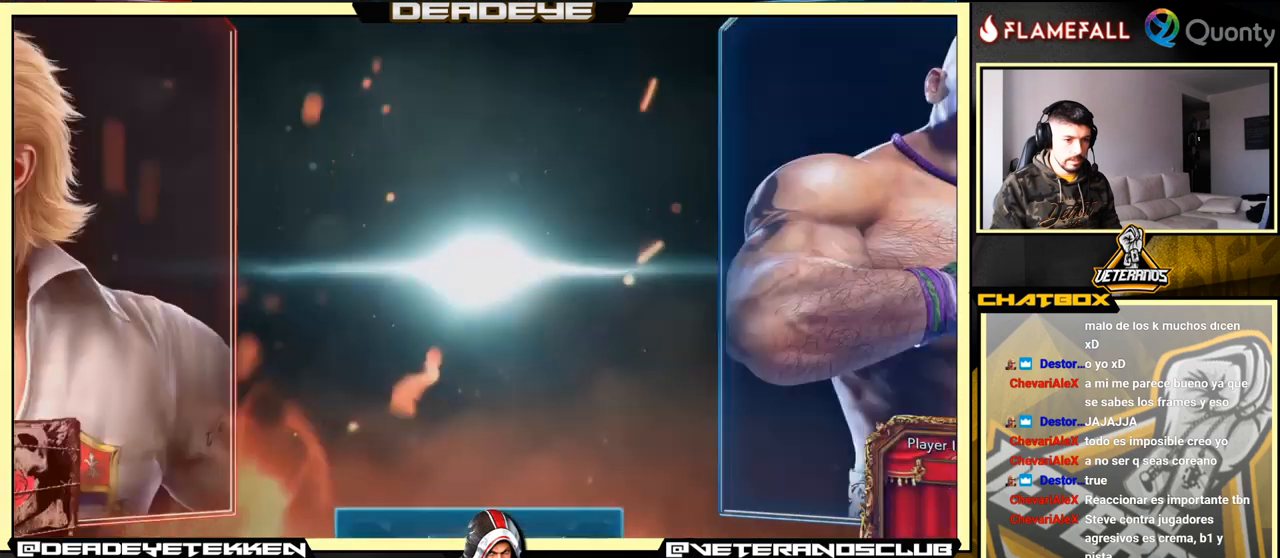
{"buttons": [], "left_stick": "center", "events": [[233, "CROSS", "up"]]}
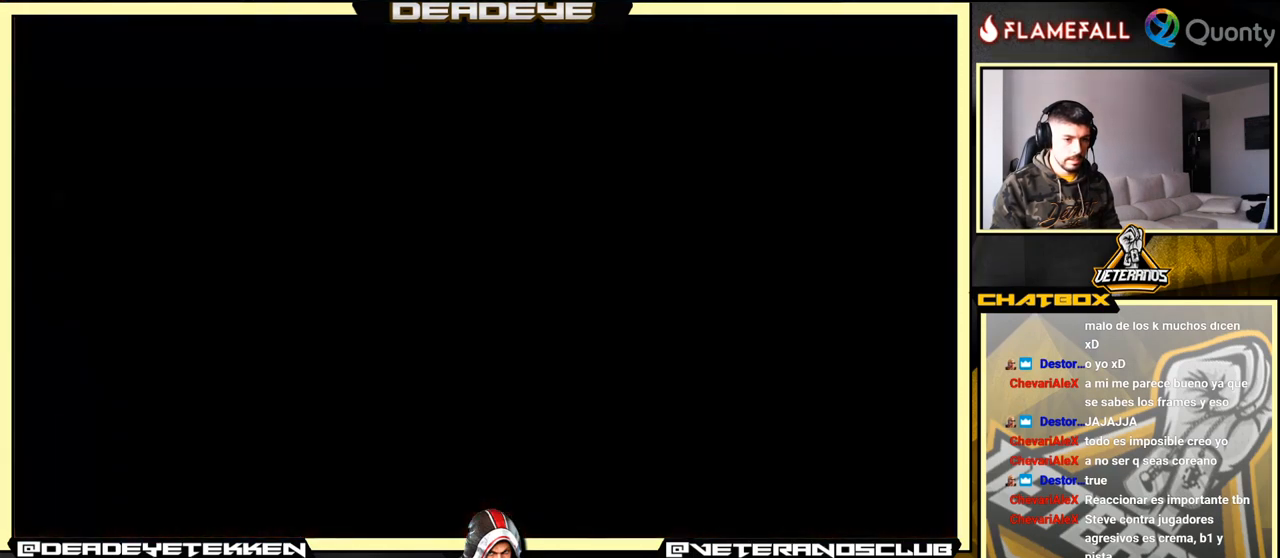
{"buttons": ["CROSS"], "left_stick": "center", "events": [[100, "CROSS", "down"], [250, "CROSS", "up"], [467, "CROSS", "down"]]}
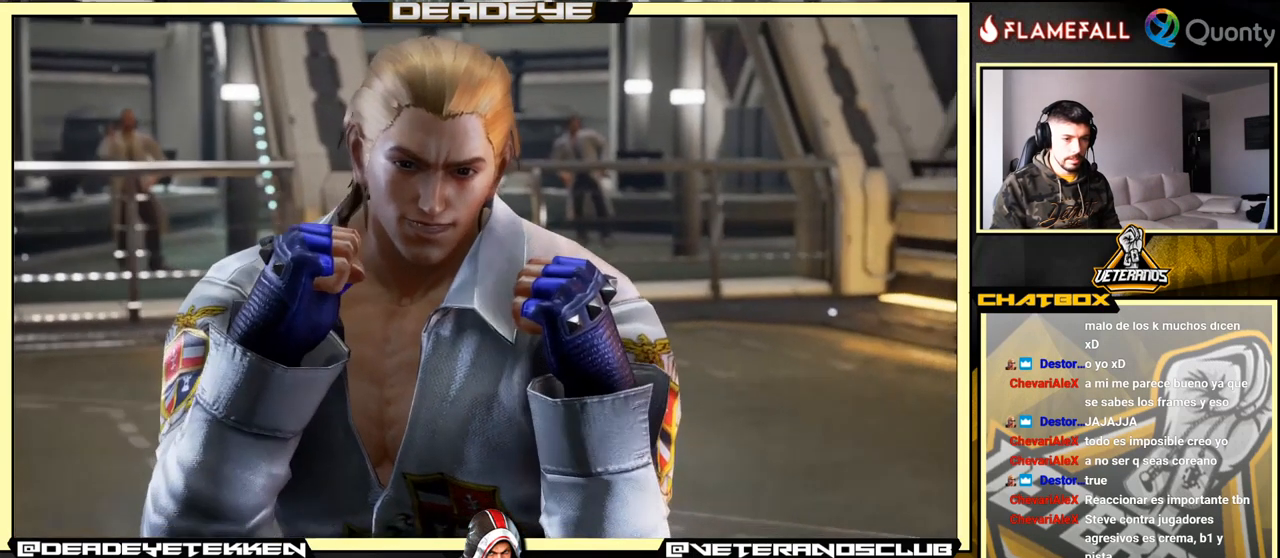
{"buttons": [], "left_stick": "center", "events": [[67, "CROSS", "up"]]}
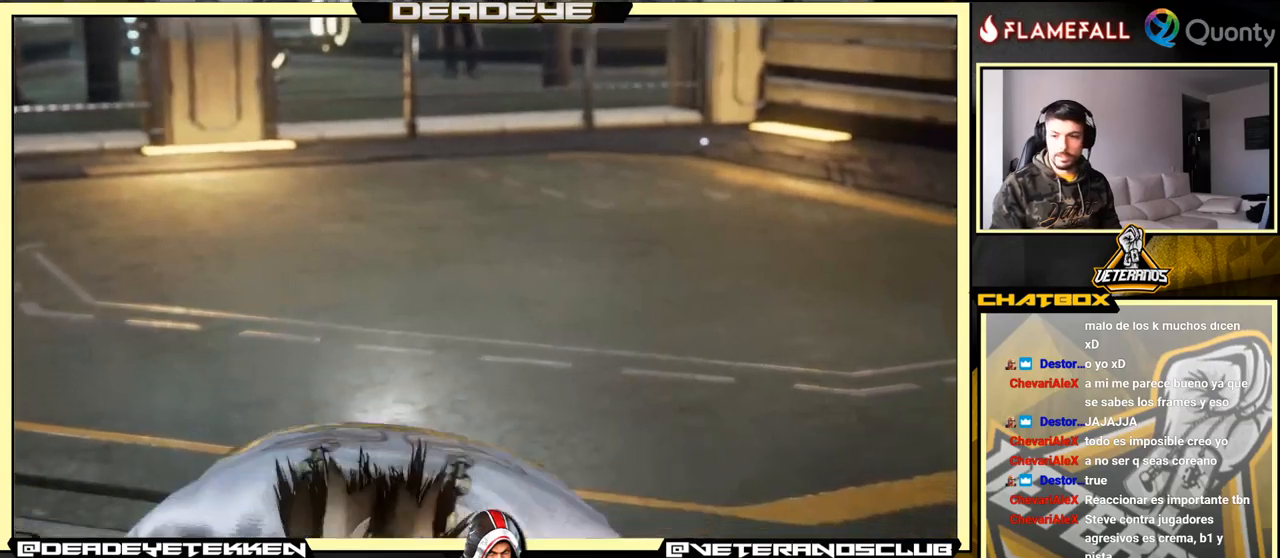
{"buttons": ["START"], "left_stick": "center", "events": [[467, "START", "down"]]}
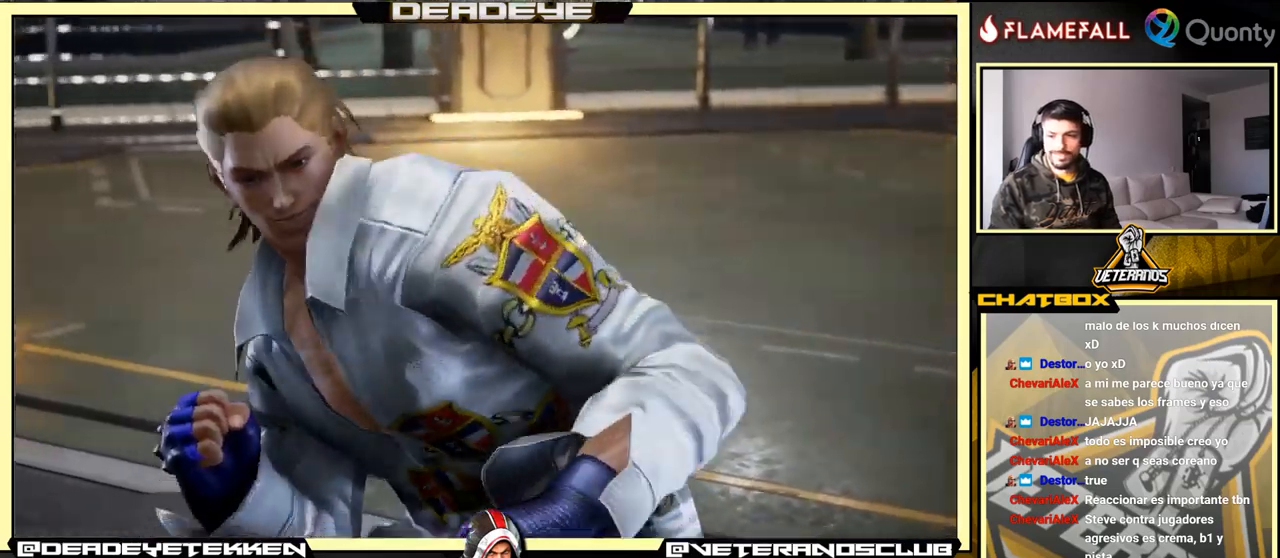
{"buttons": [], "left_stick": "center", "events": [[117, "START", "up"], [317, "START", "down"], [500, "START", "up"]]}
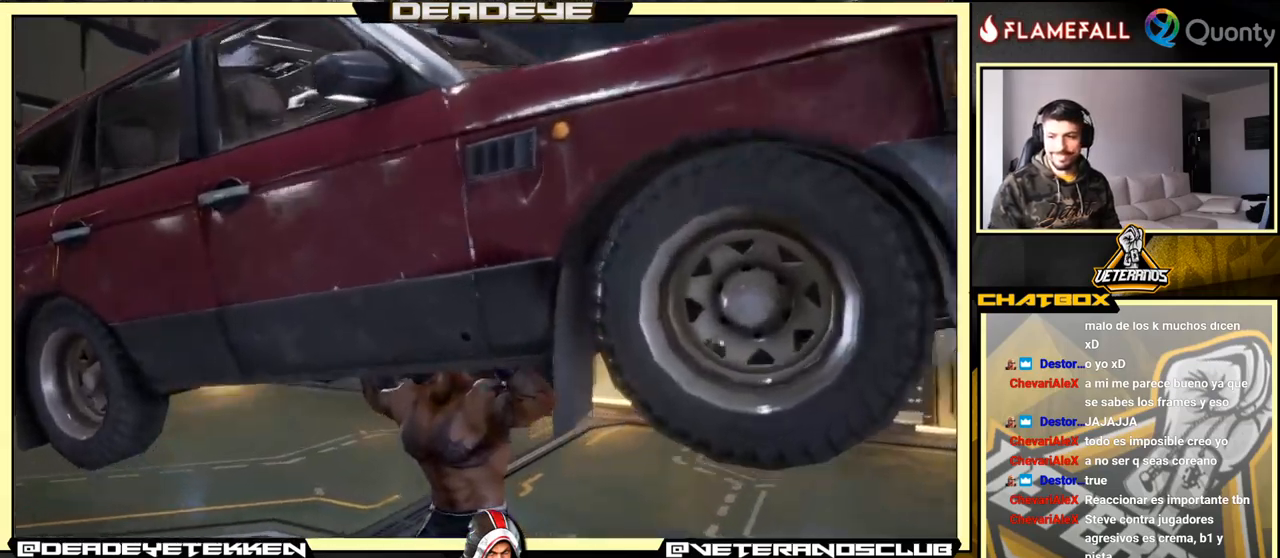
{"buttons": ["START"], "left_stick": "center", "events": [[317, "START", "down"]]}
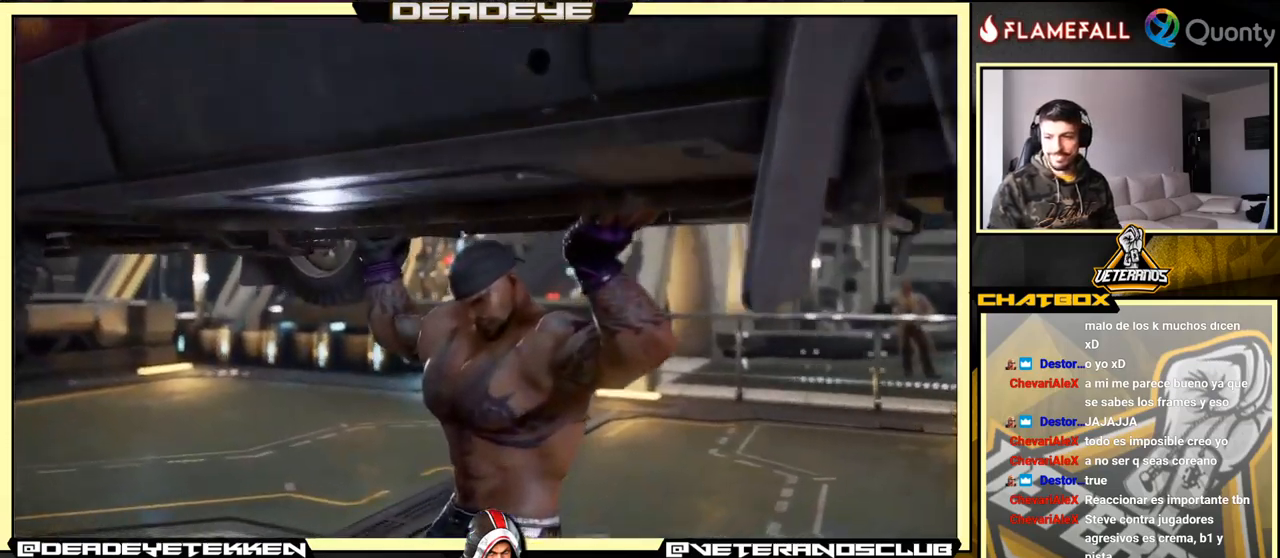
{"buttons": [], "left_stick": "center", "events": [[50, "START", "up"]]}
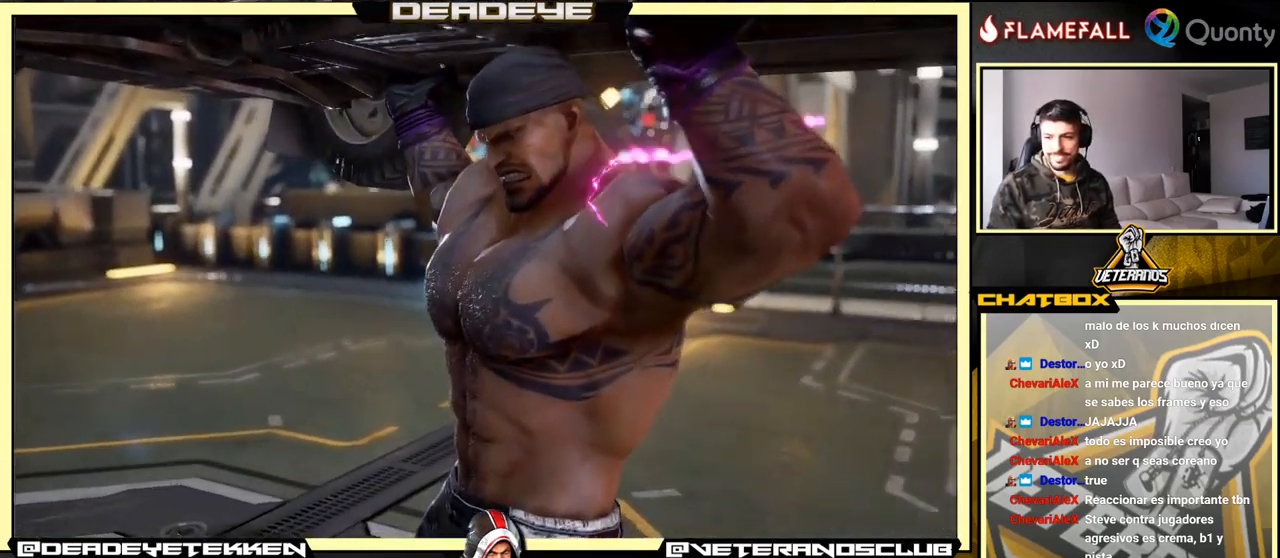
{"buttons": ["CROSS"], "left_stick": "center", "events": [[217, "SQUARE", "down"], [284, "SQUARE", "up"], [450, "CROSS", "down"]]}
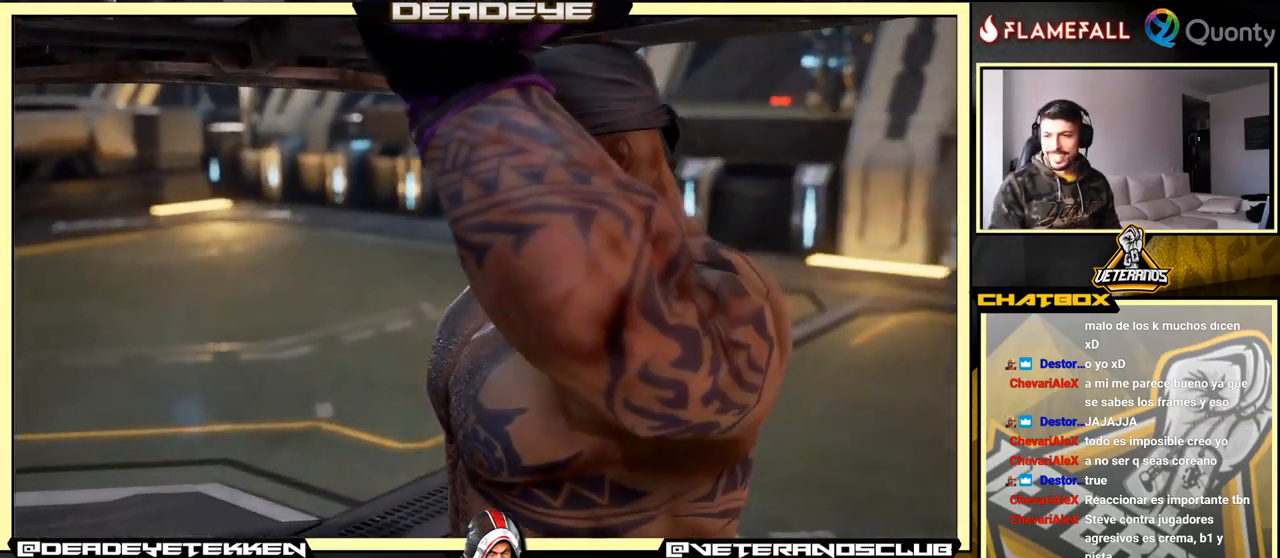
{"buttons": ["CROSS"], "left_stick": "center", "events": [[184, "CROSS", "up"], [467, "CROSS", "down"]]}
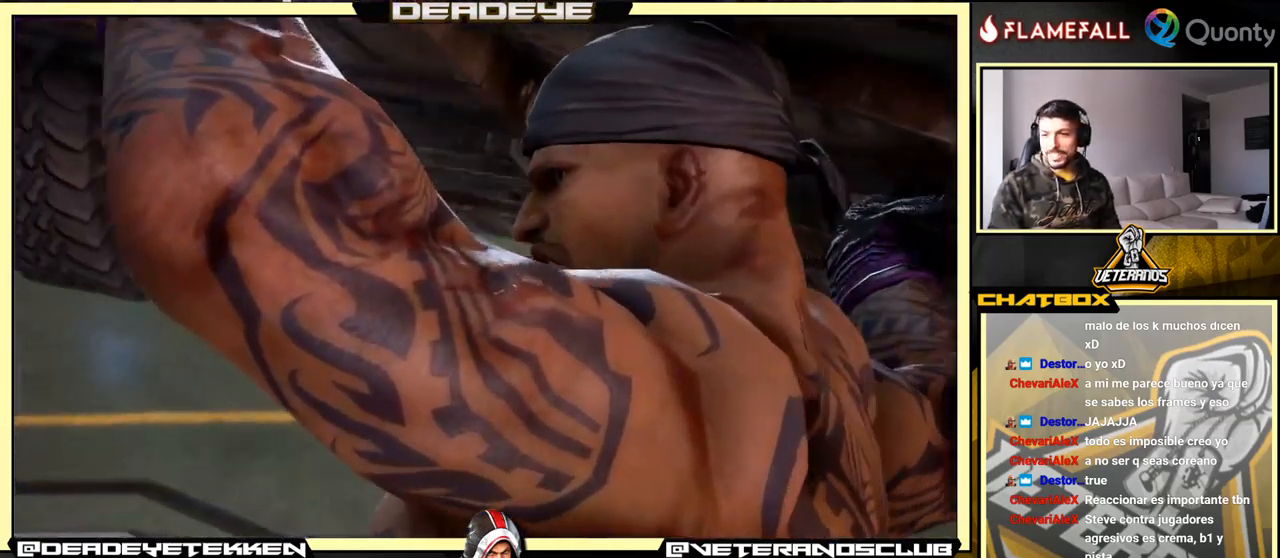
{"buttons": ["CROSS"], "left_stick": "center", "events": [[150, "CROSS", "up"], [350, "CROSS", "down"]]}
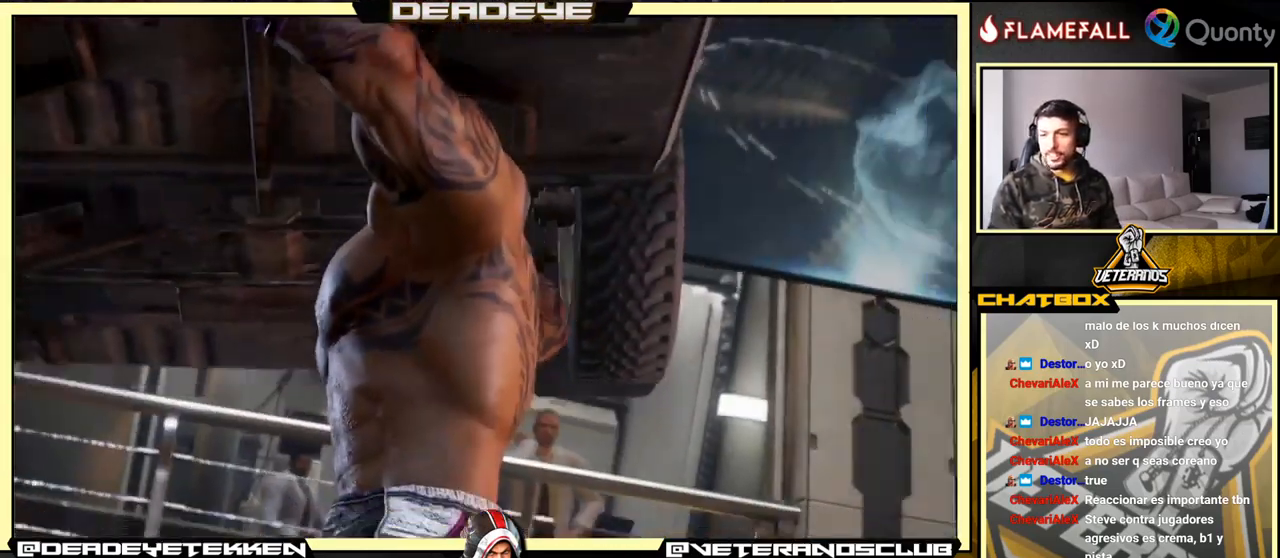
{"buttons": [], "left_stick": "center", "events": [[17, "CROSS", "up"], [234, "CROSS", "down"], [250, "CROSS", "up"], [267, "CROSS", "down"], [350, "CROSS", "up"]]}
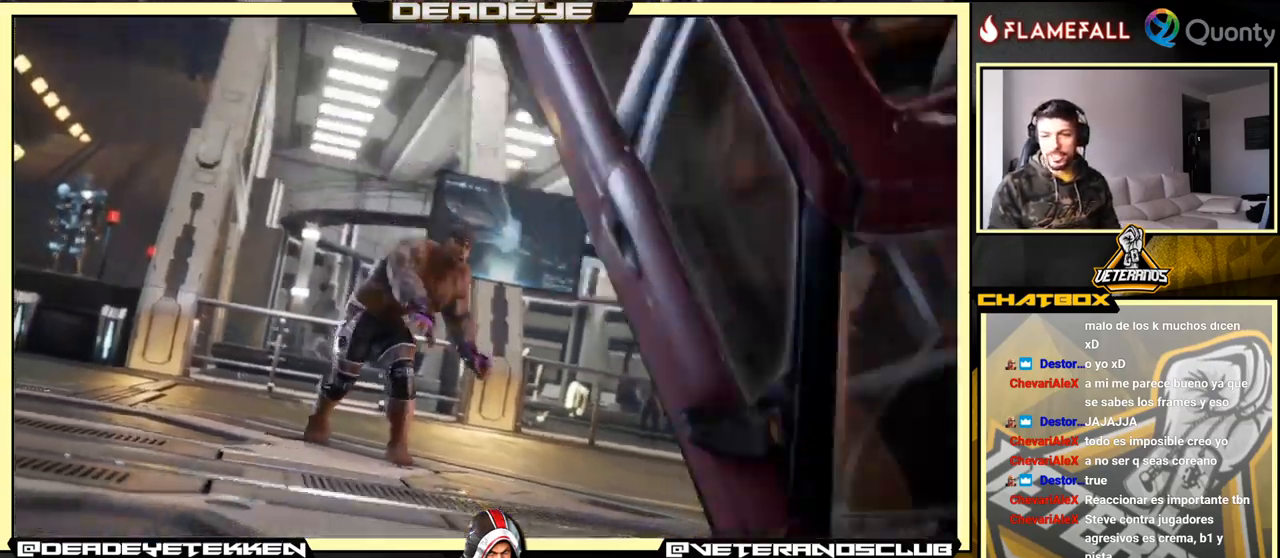
{"buttons": [], "left_stick": "center", "events": [[267, "START", "down"], [384, "START", "up"]]}
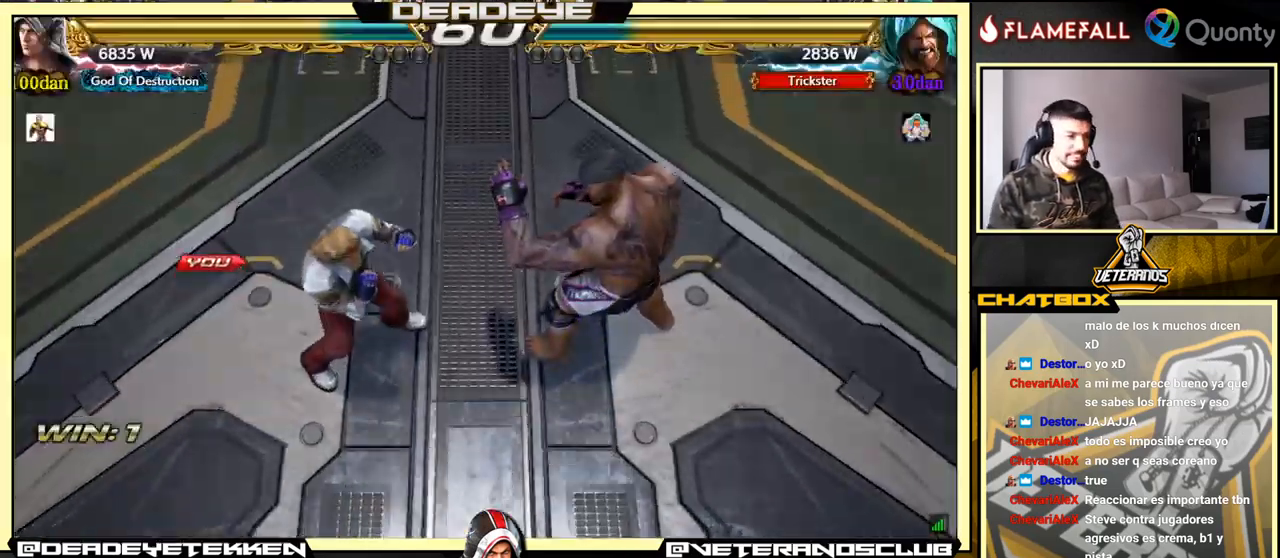
{"buttons": [], "left_stick": "center", "events": [[17, "START", "down"], [184, "START", "up"]]}
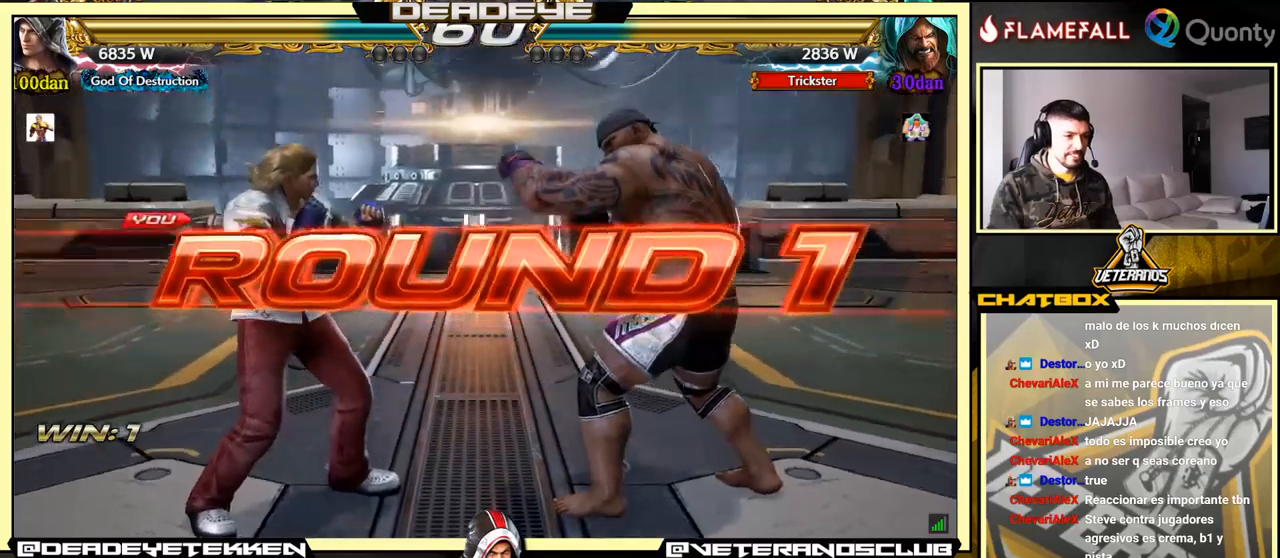
{"buttons": [], "left_stick": "center", "events": []}
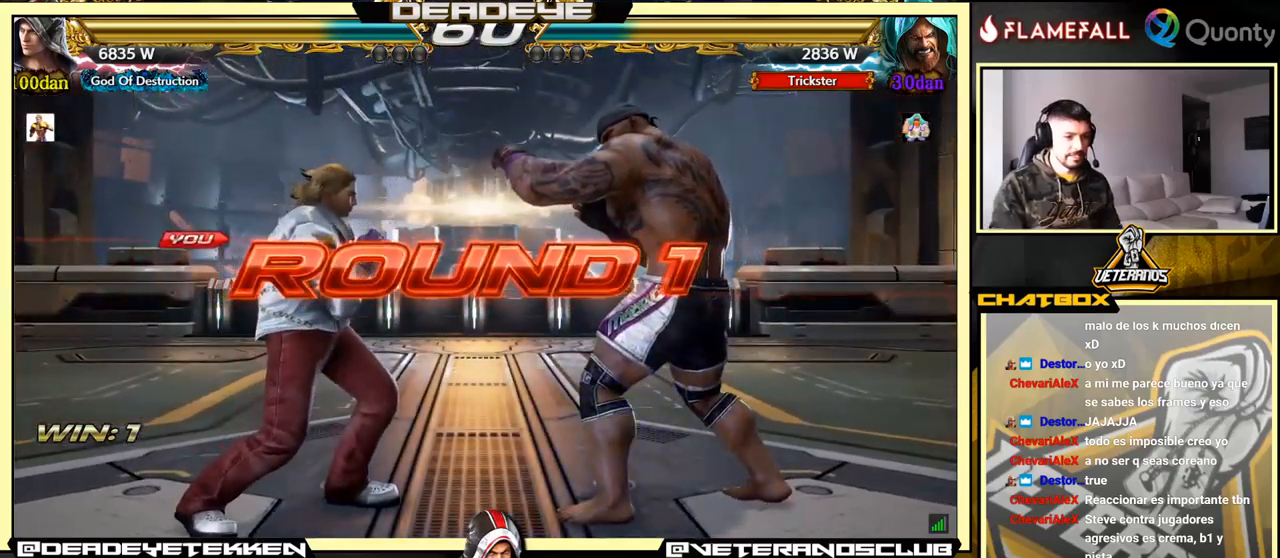
{"buttons": [], "left_stick": "center", "events": [[183, "left_stick", "left"], [250, "left_stick", "center"]]}
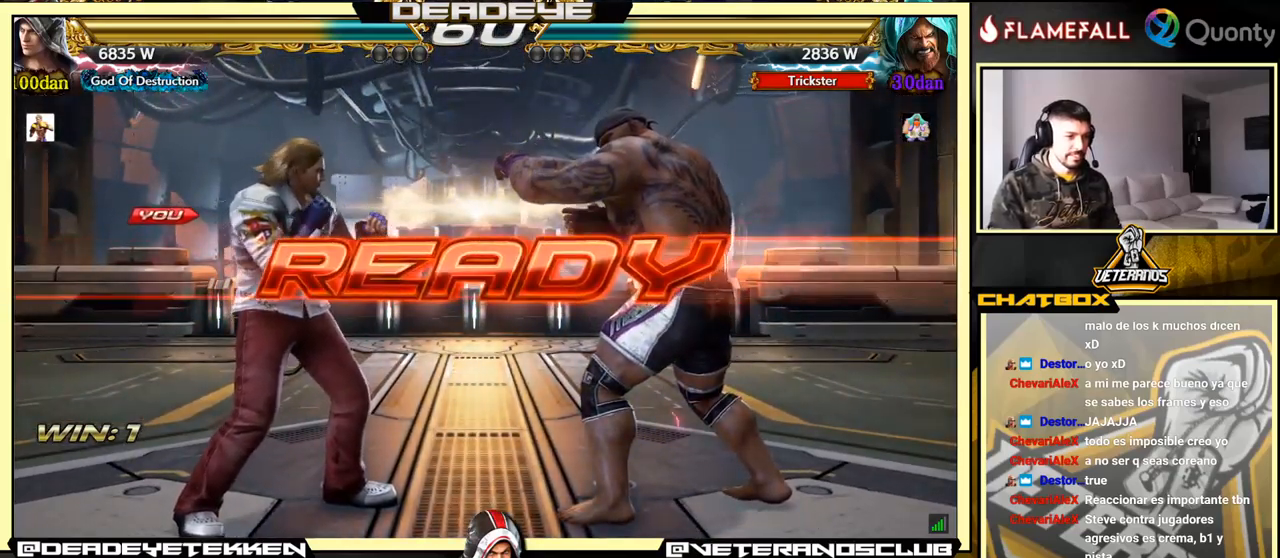
{"buttons": [], "left_stick": "left", "events": [[400, "left_stick", "left"]]}
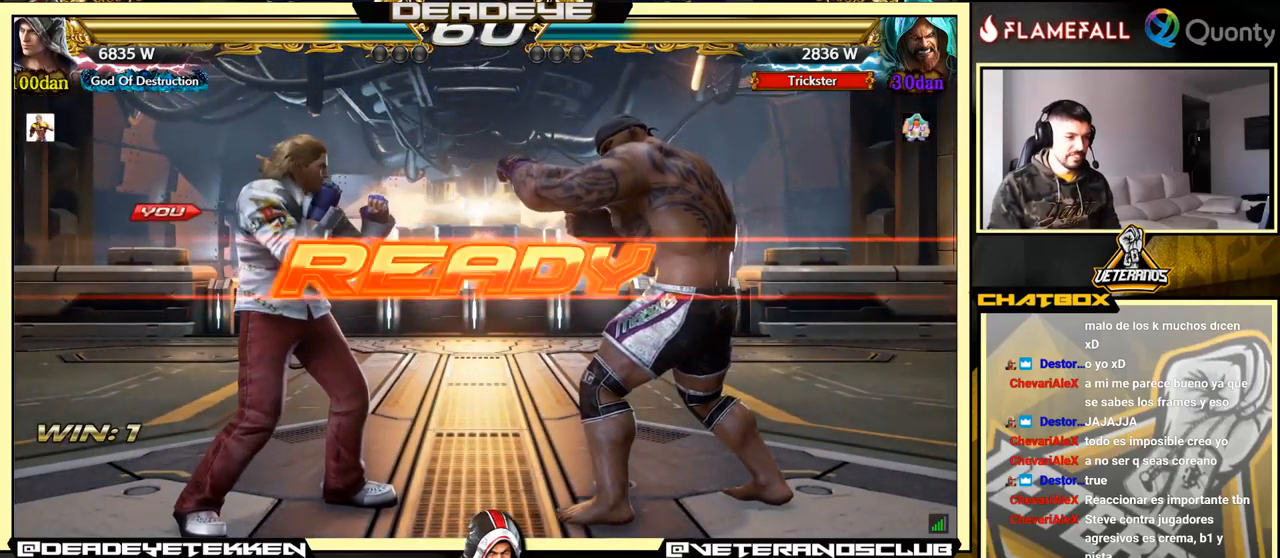
{"buttons": [], "left_stick": "center", "events": [[16, "left_stick", "center"]]}
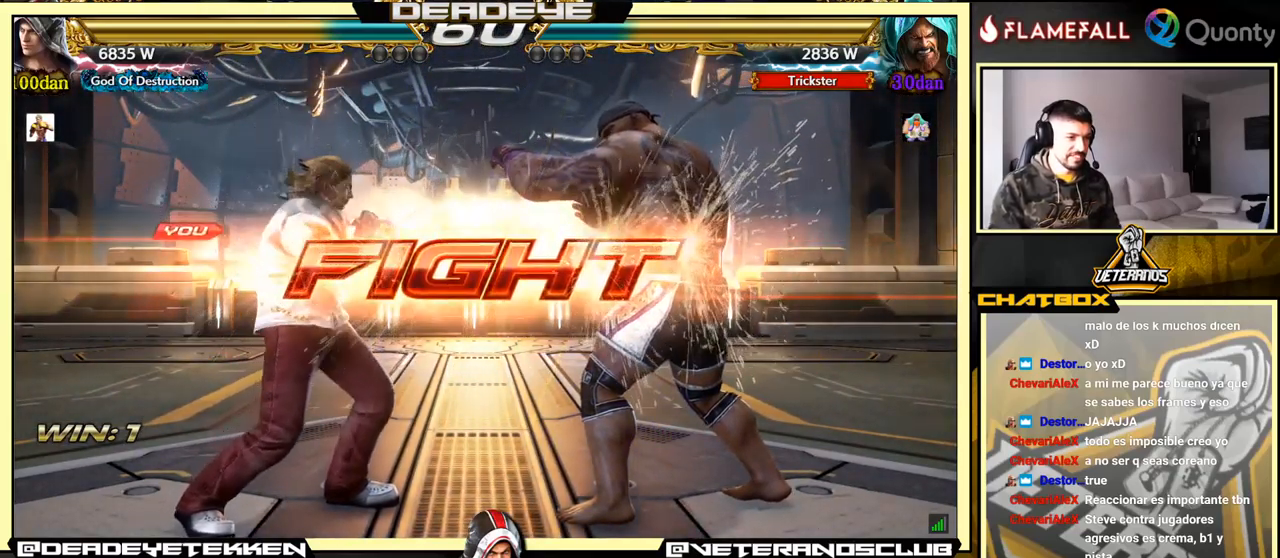
{"buttons": ["TRIANGLE"], "left_stick": "right", "events": [[150, "CIRCLE", "down"], [216, "CIRCLE", "up"], [400, "left_stick", "right"], [483, "TRIANGLE", "down"]]}
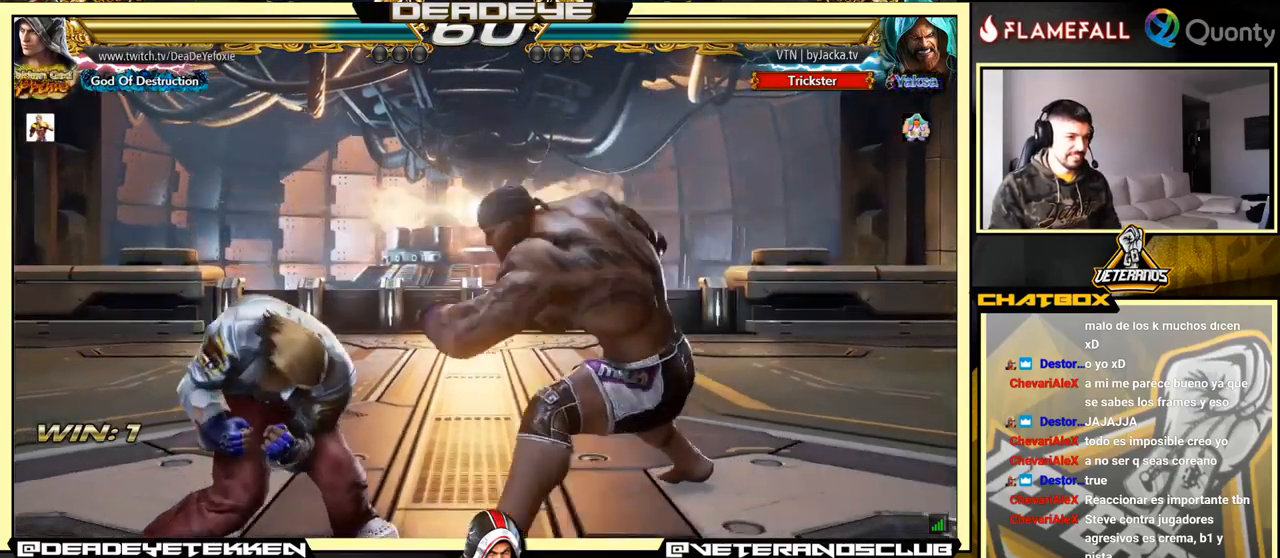
{"buttons": [], "left_stick": "center", "events": [[83, "TRIANGLE", "up"], [400, "left_stick", "center"]]}